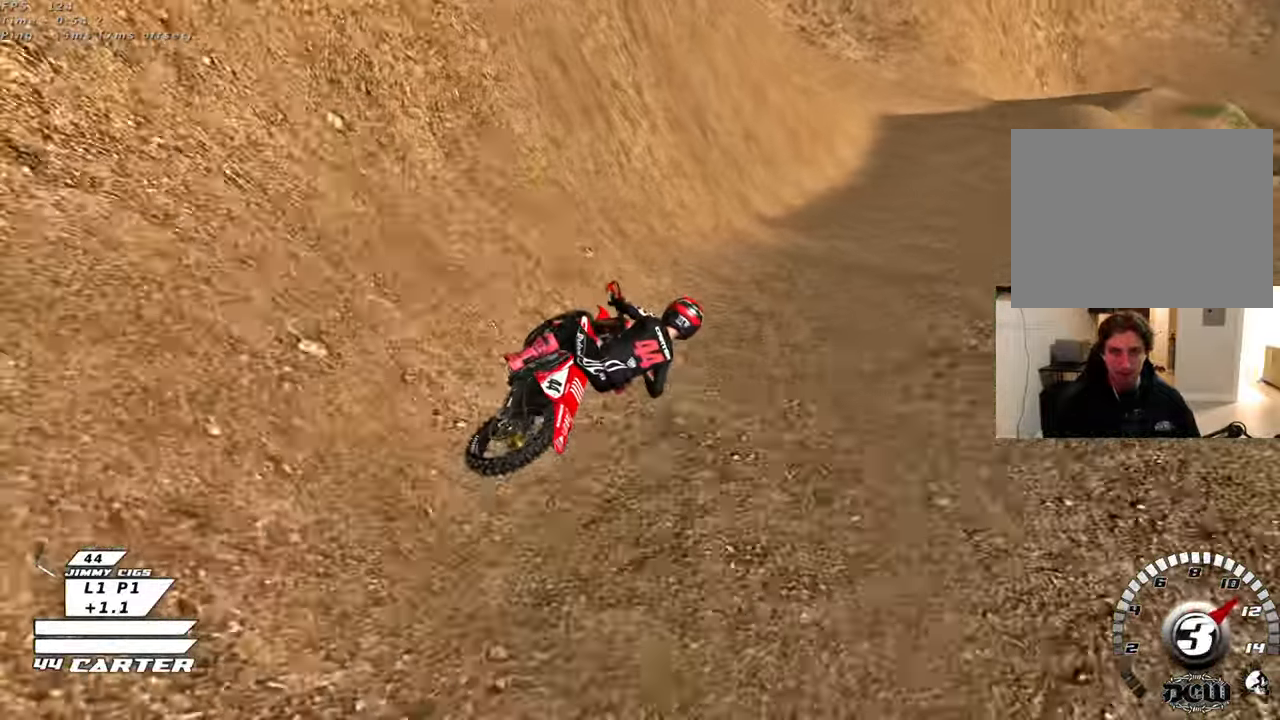
Gameplay with a controller (Xbox layout); each line is a JSON object with the inputs held at the frame after it. "events" lists button and stick changes between this image and that frame as [ms after this image, input, new state], when the widget could be followed in between.
{"buttons": ["A", "R2"], "left_stick": "up", "right_stick": "center", "events": [[67, "left_stick", "up"], [183, "left_stick", "center"], [233, "R3", "up"], [233, "left_stick", "up"], [400, "A", "down"]]}
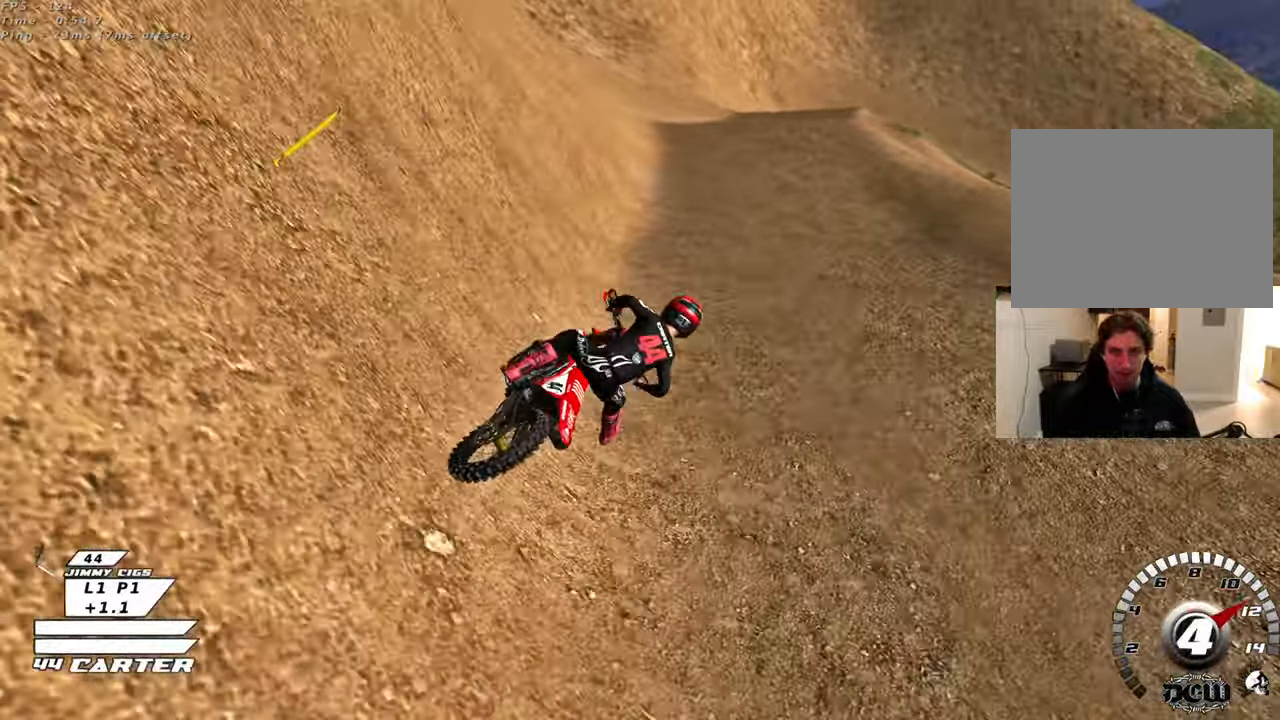
{"buttons": ["R2"], "left_stick": "center", "right_stick": "center", "events": [[83, "A", "up"], [433, "left_stick", "center"]]}
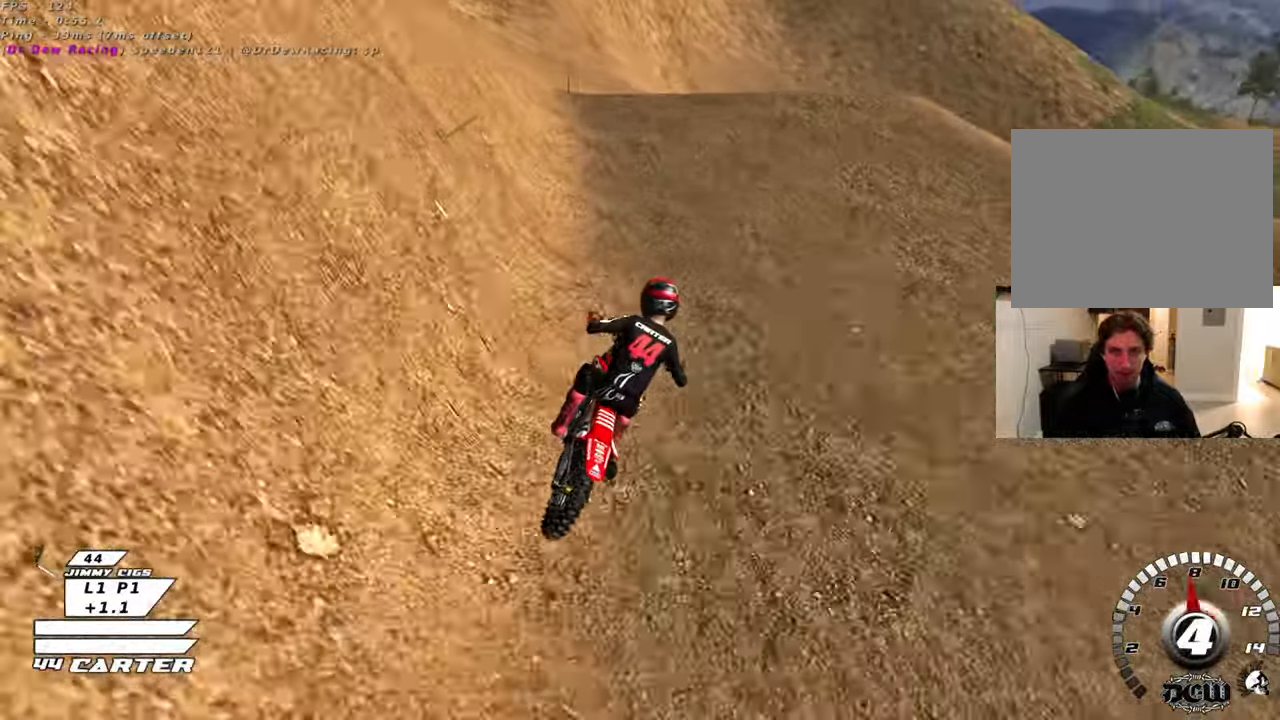
{"buttons": [], "left_stick": "center", "right_stick": "center", "events": [[50, "A", "down"], [133, "left_stick", "up-left"], [150, "A", "up"], [150, "R2", "up"], [233, "L2", "down"], [283, "left_stick", "up-right"], [333, "L2", "up"], [350, "left_stick", "right"], [483, "left_stick", "center"]]}
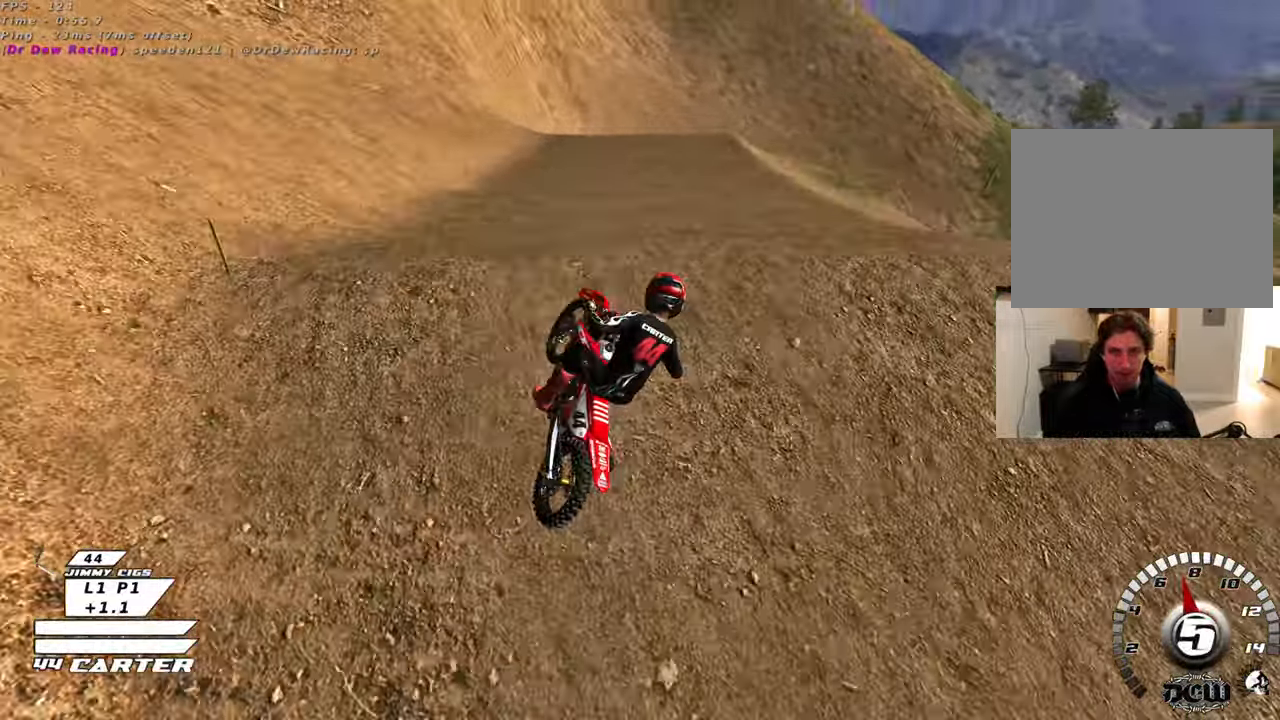
{"buttons": ["R2"], "left_stick": "center", "right_stick": "center", "events": [[33, "left_stick", "down-left"], [267, "R2", "down"], [367, "A", "down"], [433, "left_stick", "center"], [500, "A", "up"]]}
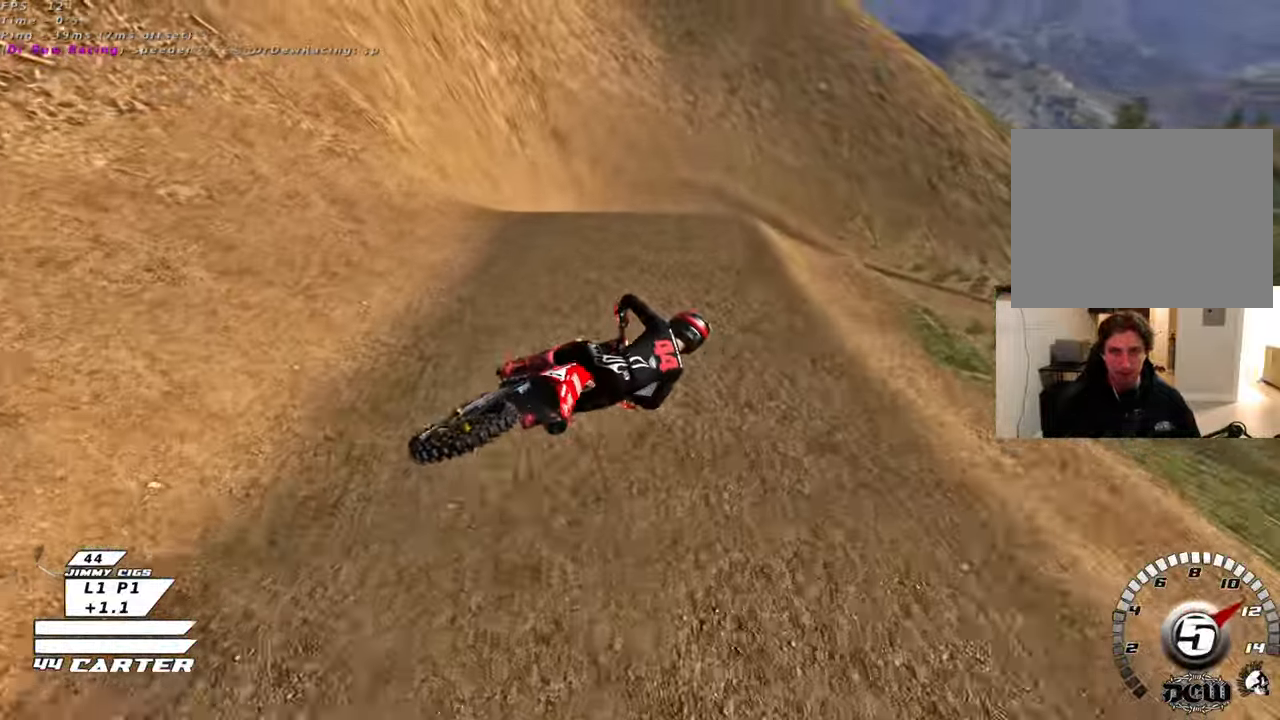
{"buttons": [], "left_stick": "up-right", "right_stick": "center", "events": [[67, "A", "down"], [183, "A", "up"], [333, "R2", "up"], [367, "left_stick", "up-right"]]}
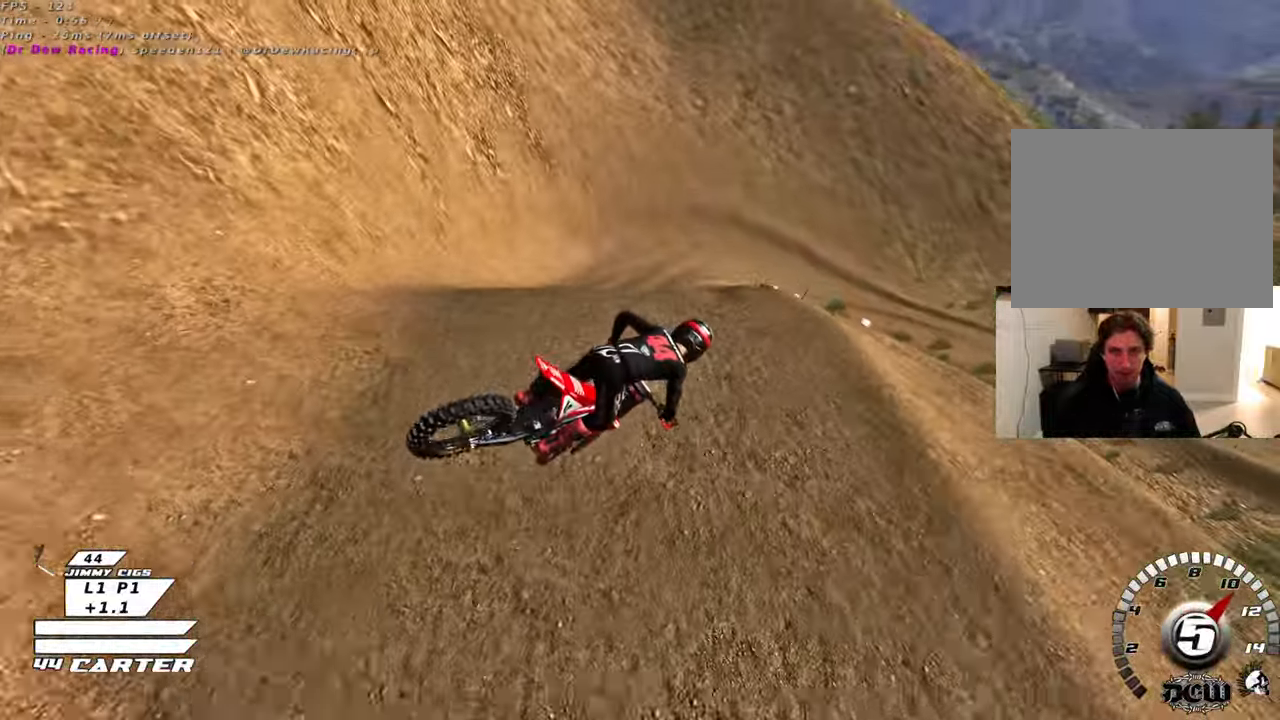
{"buttons": [], "left_stick": "up-right", "right_stick": "center", "events": [[117, "R2", "down"], [133, "R3", "down"], [133, "left_stick", "center"], [183, "left_stick", "down-left"], [333, "left_stick", "down-right"], [400, "R3", "up"], [400, "left_stick", "up-right"], [483, "R2", "up"]]}
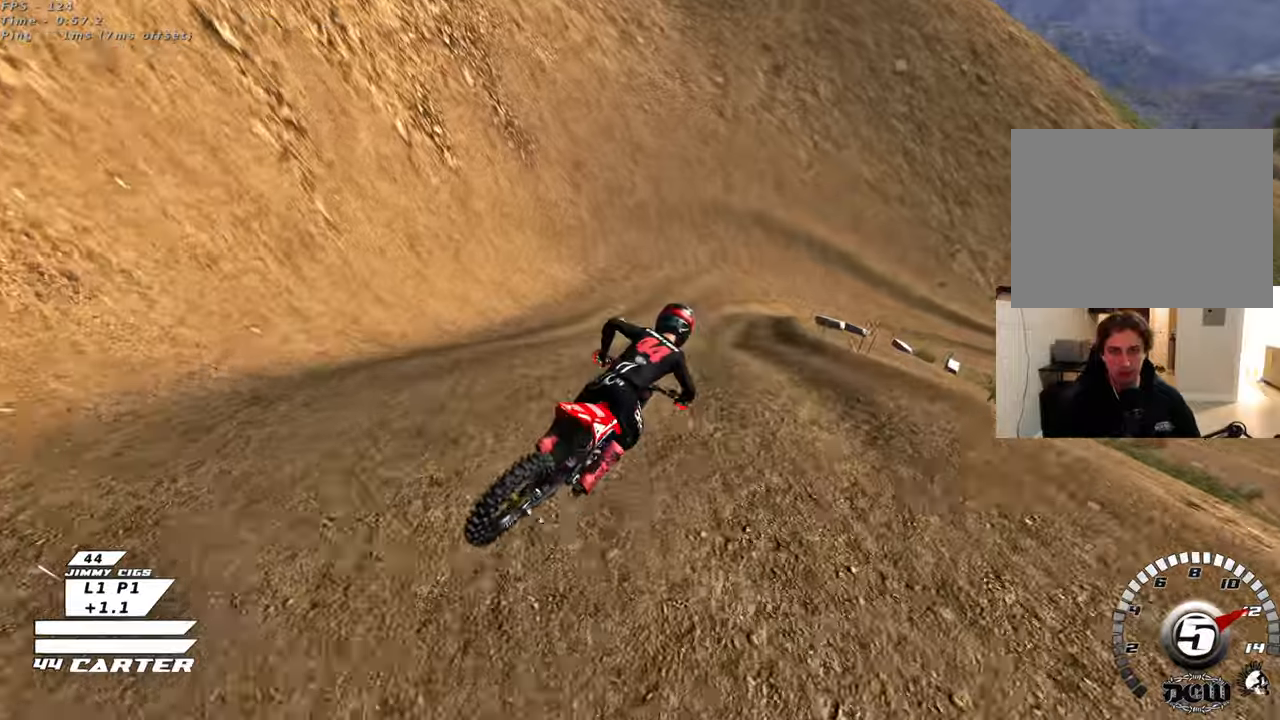
{"buttons": [], "left_stick": "up", "right_stick": "center", "events": [[67, "left_stick", "up"], [200, "X", "down"], [200, "left_stick", "left"], [267, "left_stick", "center"], [283, "X", "up"], [400, "X", "down"], [467, "left_stick", "up"], [500, "X", "up"]]}
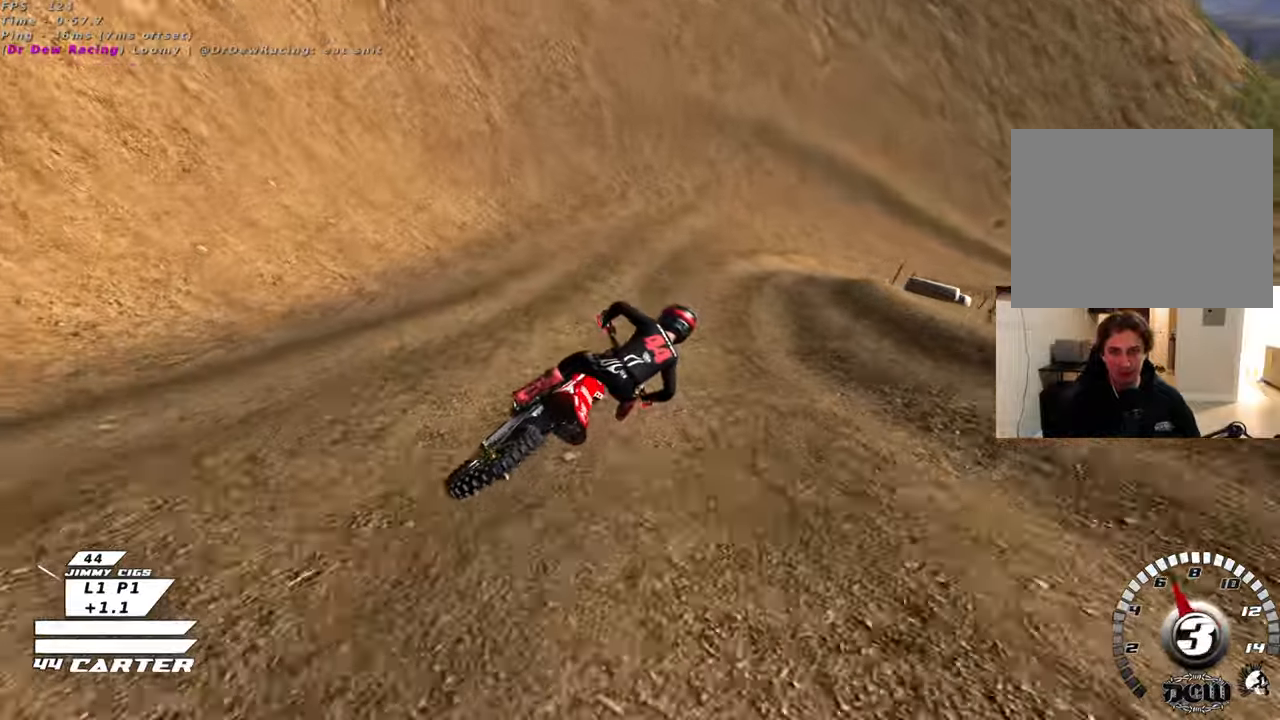
{"buttons": ["X"], "left_stick": "left", "right_stick": "center", "events": [[67, "X", "down"], [83, "left_stick", "left"], [150, "X", "up"], [267, "X", "down"], [333, "X", "up"], [433, "X", "down"]]}
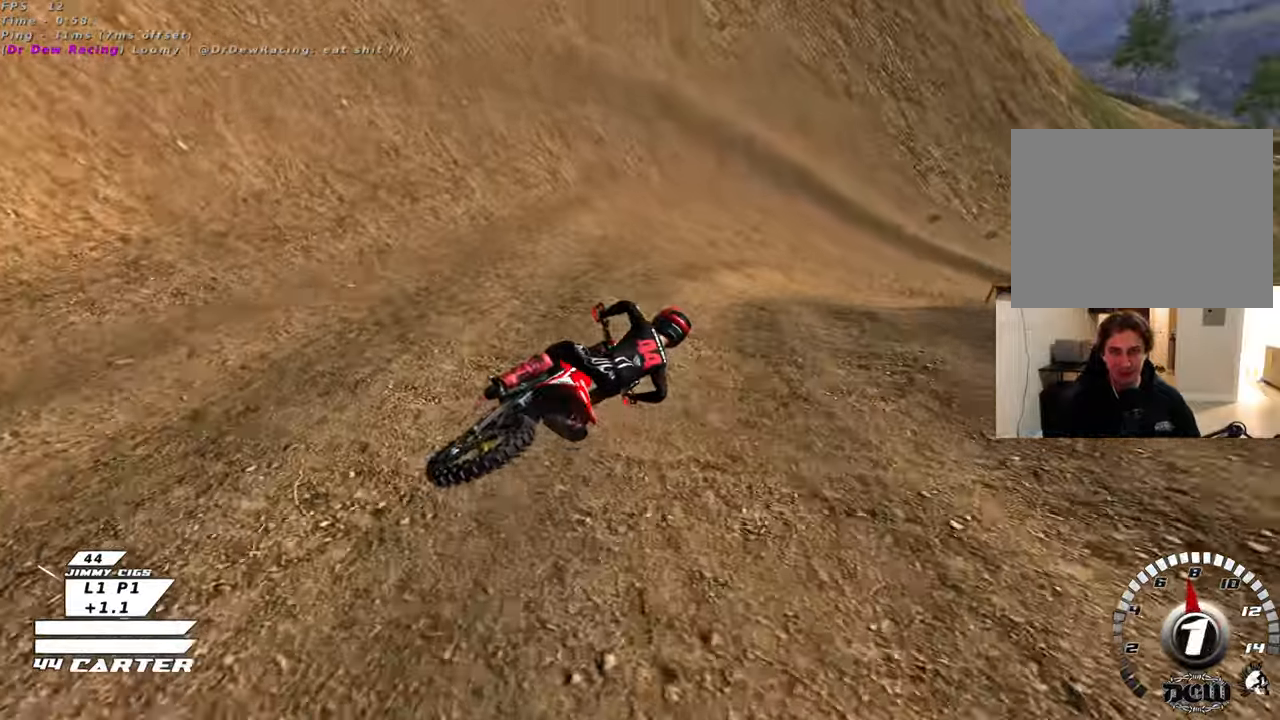
{"buttons": [], "left_stick": "up-left", "right_stick": "center", "events": [[17, "X", "up"], [17, "left_stick", "up-left"]]}
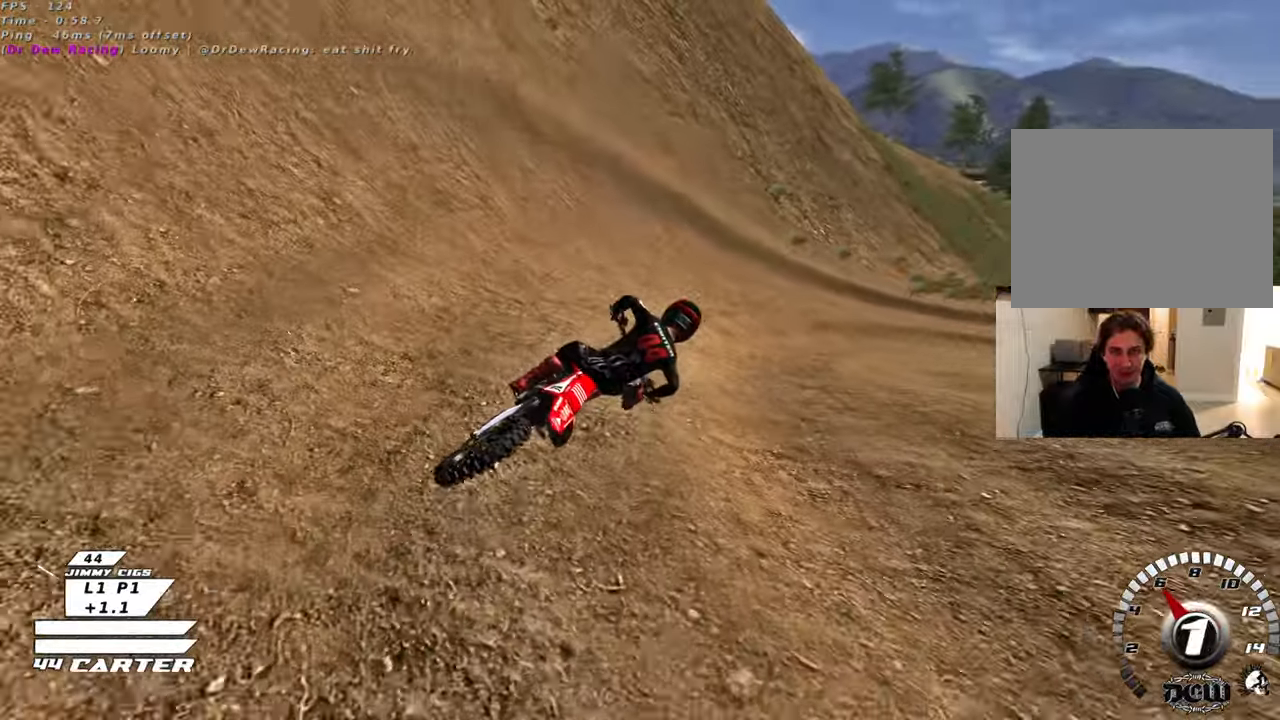
{"buttons": ["R2", "R3"], "left_stick": "right", "right_stick": "left", "events": [[183, "left_stick", "center"], [217, "R2", "down"], [217, "R3", "down"], [217, "right_stick", "left"], [283, "left_stick", "right"]]}
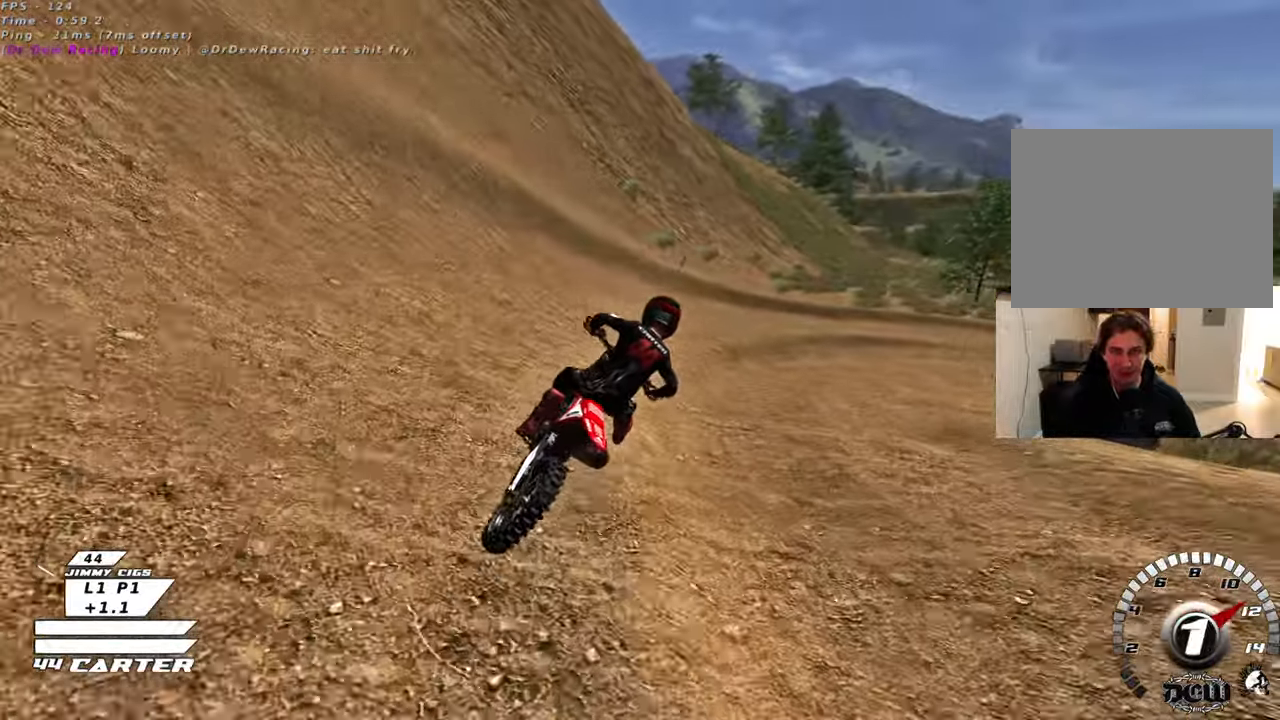
{"buttons": ["R2", "R3"], "left_stick": "right", "right_stick": "left", "events": [[317, "R2", "up"], [483, "R2", "down"]]}
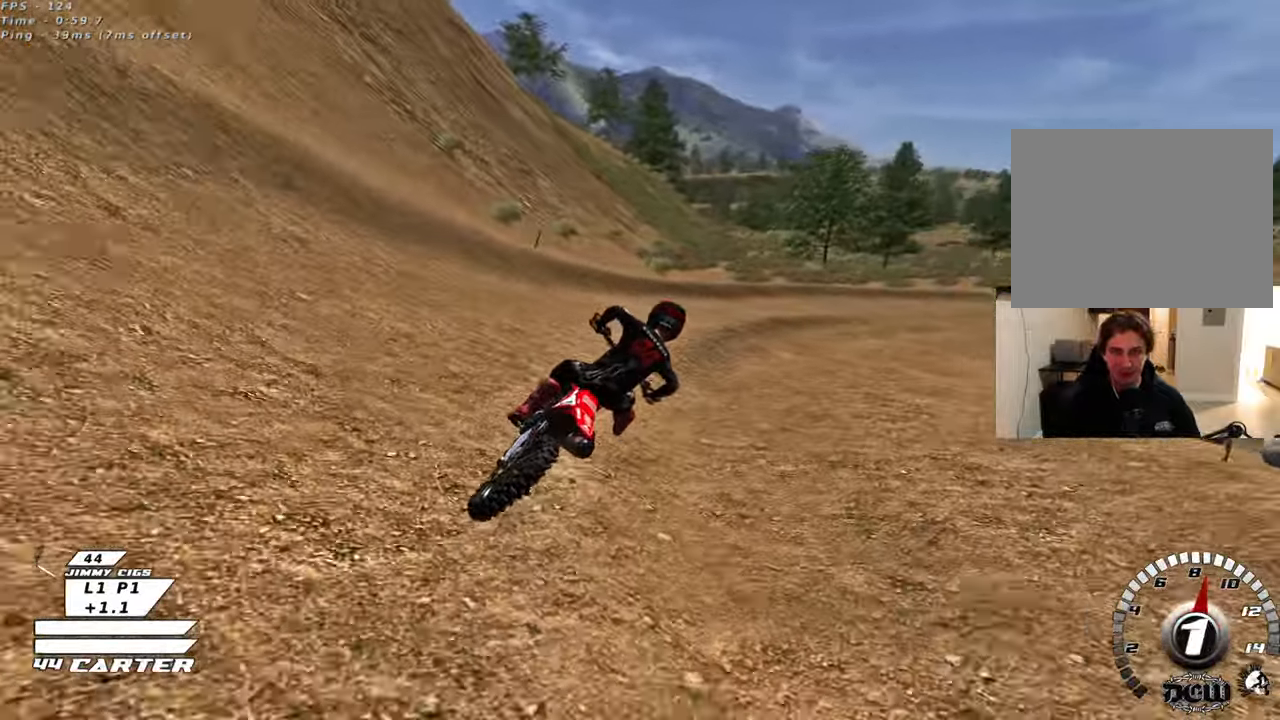
{"buttons": ["R2", "R3"], "left_stick": "center", "right_stick": "left", "events": [[300, "left_stick", "center"]]}
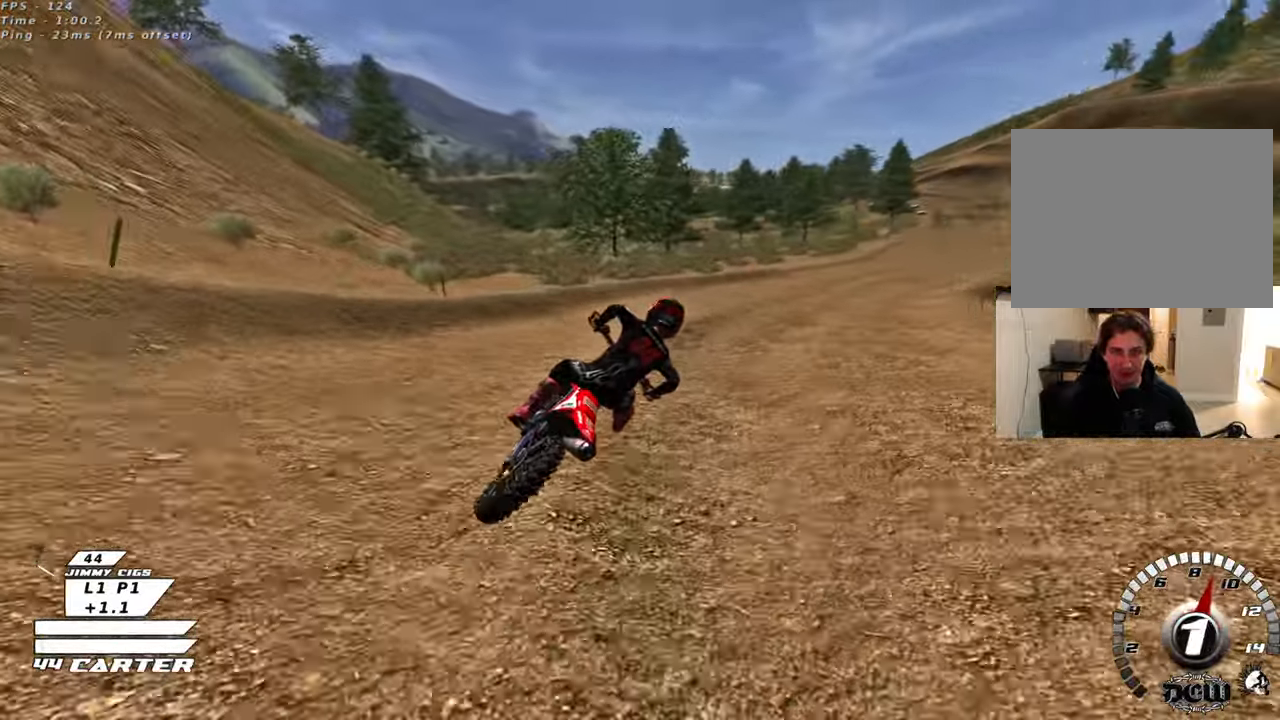
{"buttons": ["R2"], "left_stick": "up", "right_stick": "center", "events": [[300, "R3", "up"], [450, "right_stick", "center"], [500, "left_stick", "up"]]}
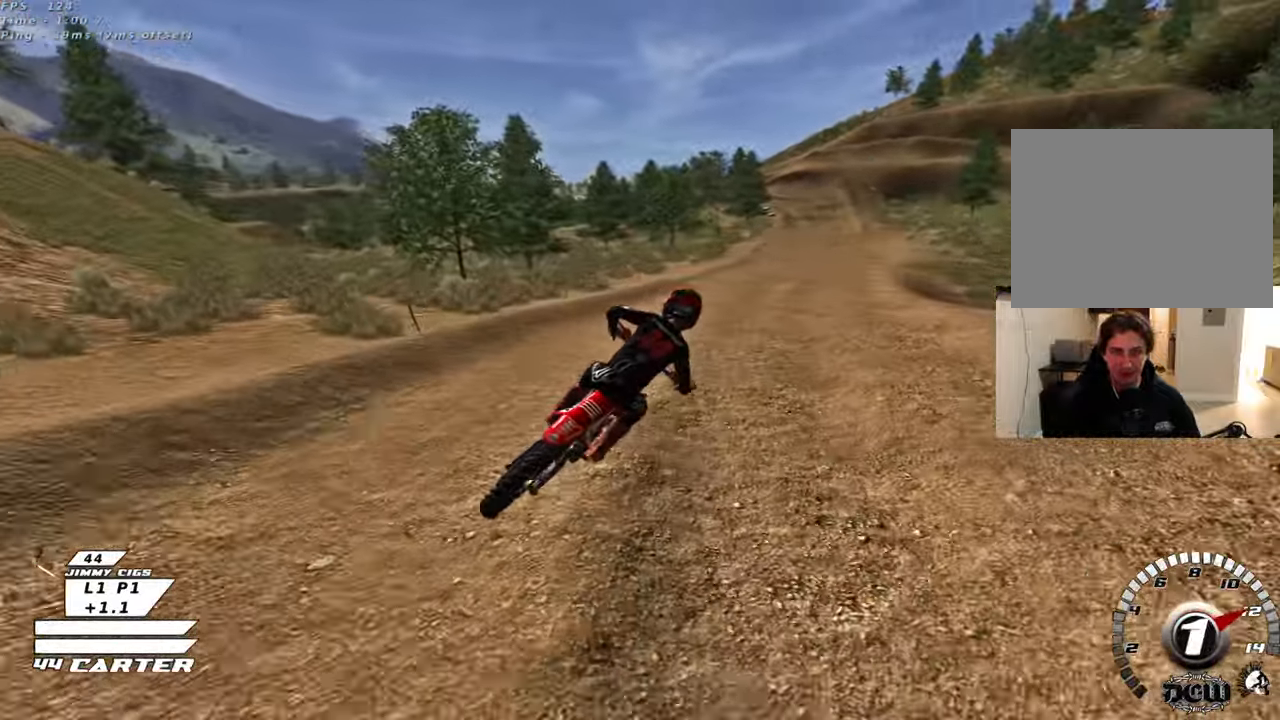
{"buttons": ["R2"], "left_stick": "up", "right_stick": "center", "events": [[350, "A", "down"], [500, "A", "up"]]}
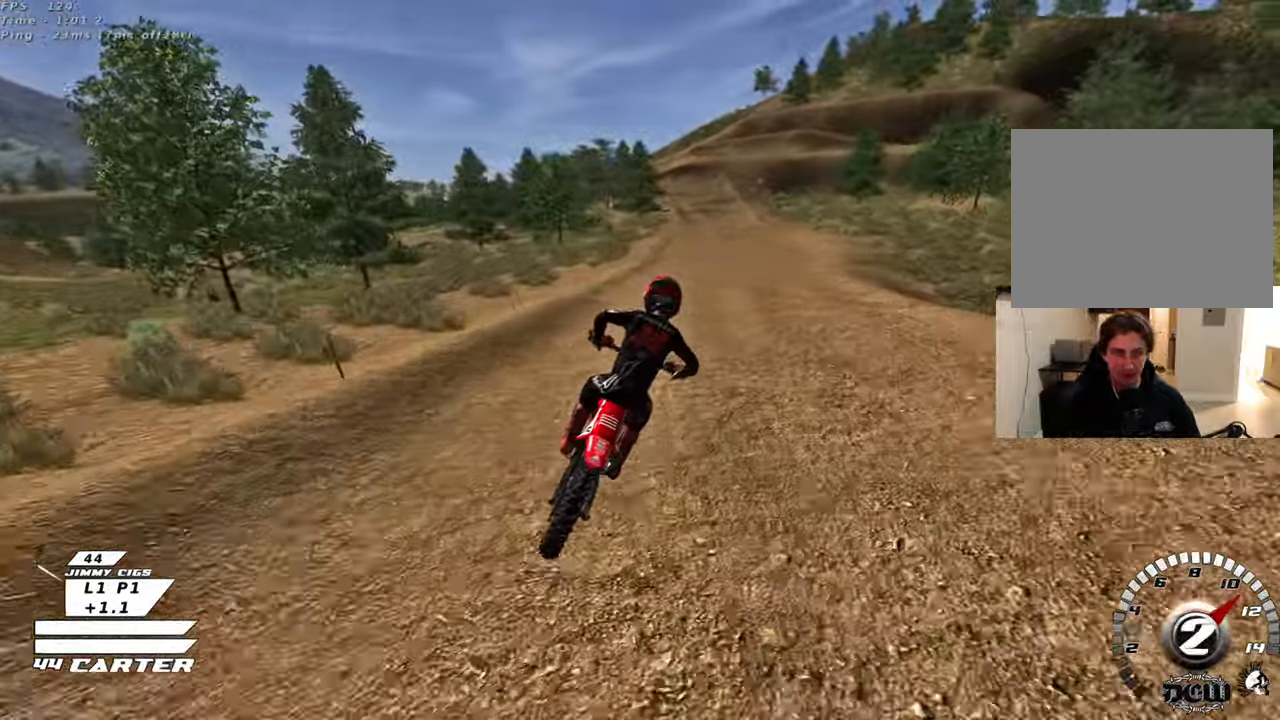
{"buttons": ["R2"], "left_stick": "center", "right_stick": "center", "events": [[67, "A", "down"], [83, "left_stick", "center"], [200, "A", "up"]]}
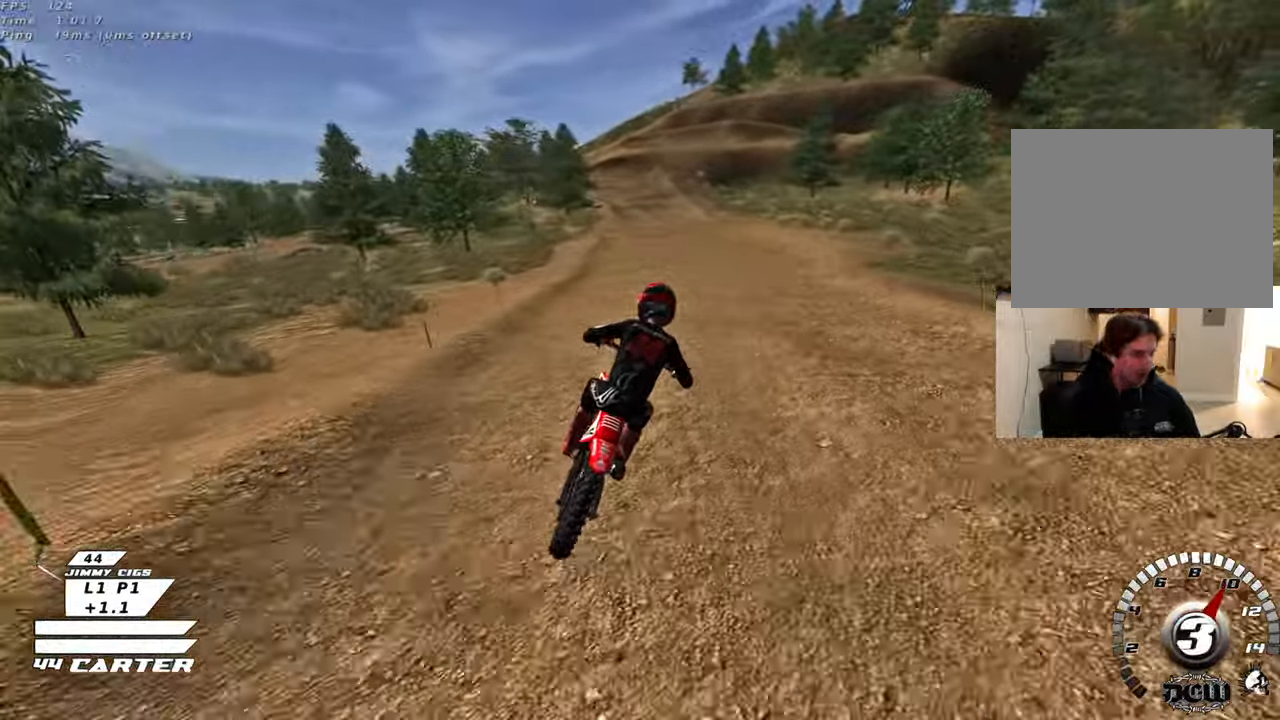
{"buttons": ["R2"], "left_stick": "center", "right_stick": "center", "events": [[117, "A", "down"], [283, "A", "up"]]}
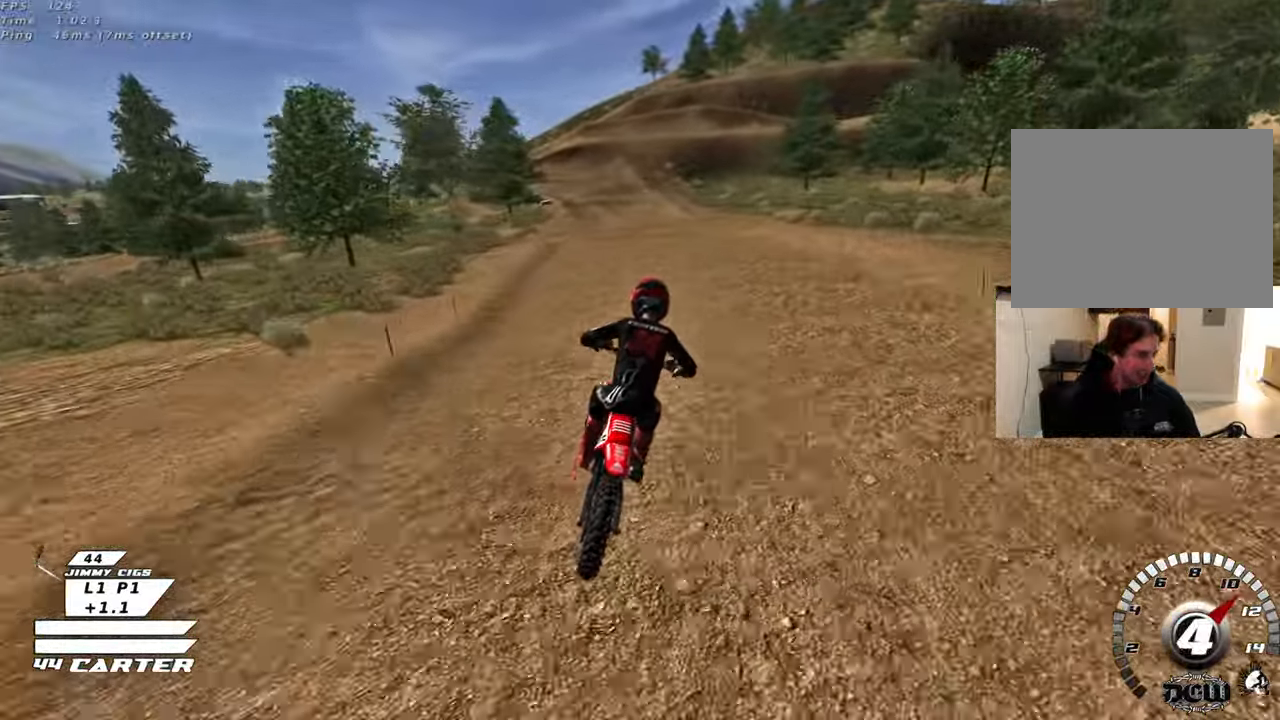
{"buttons": ["L2"], "left_stick": "center", "right_stick": "center", "events": [[17, "A", "down"], [183, "A", "up"], [383, "X", "down"], [483, "L2", "down"], [483, "R2", "up"], [483, "X", "up"]]}
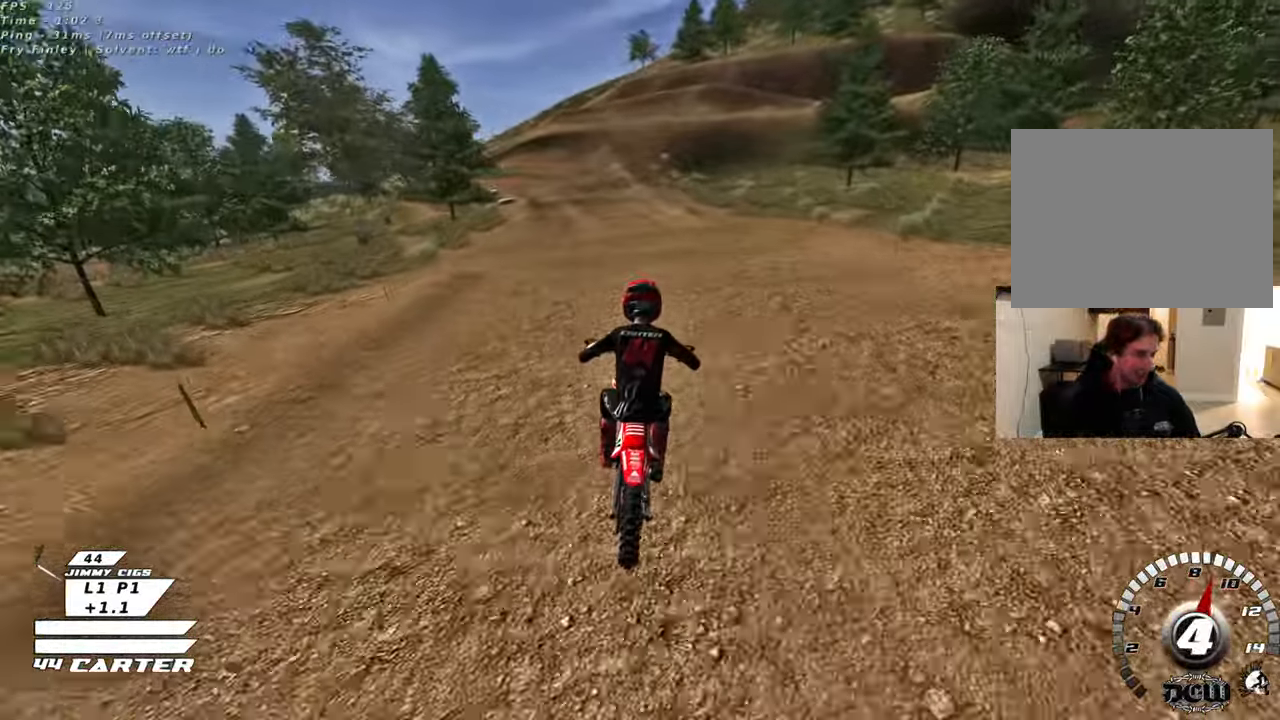
{"buttons": [], "left_stick": "down", "right_stick": "center", "events": [[67, "X", "down"], [67, "left_stick", "down"], [133, "L2", "up"], [167, "X", "up"], [233, "X", "down"], [350, "X", "up"]]}
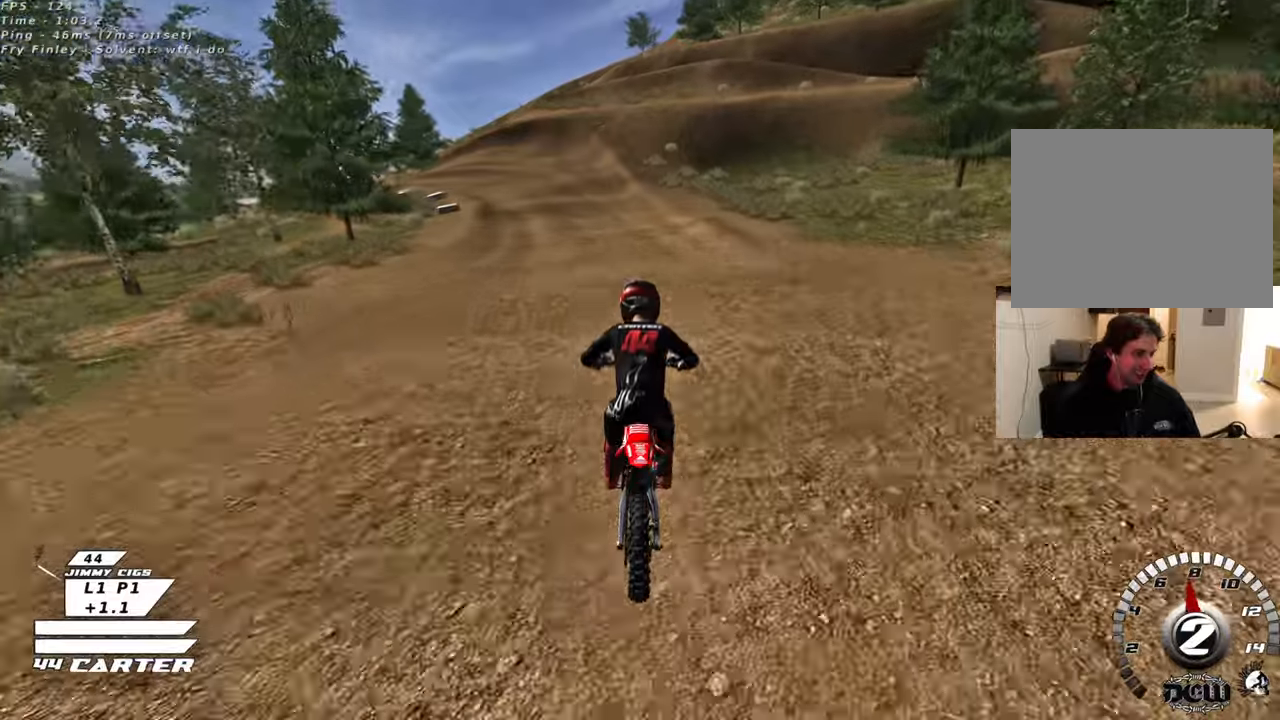
{"buttons": [], "left_stick": "down", "right_stick": "center", "events": [[283, "R2", "down"], [417, "R2", "up"]]}
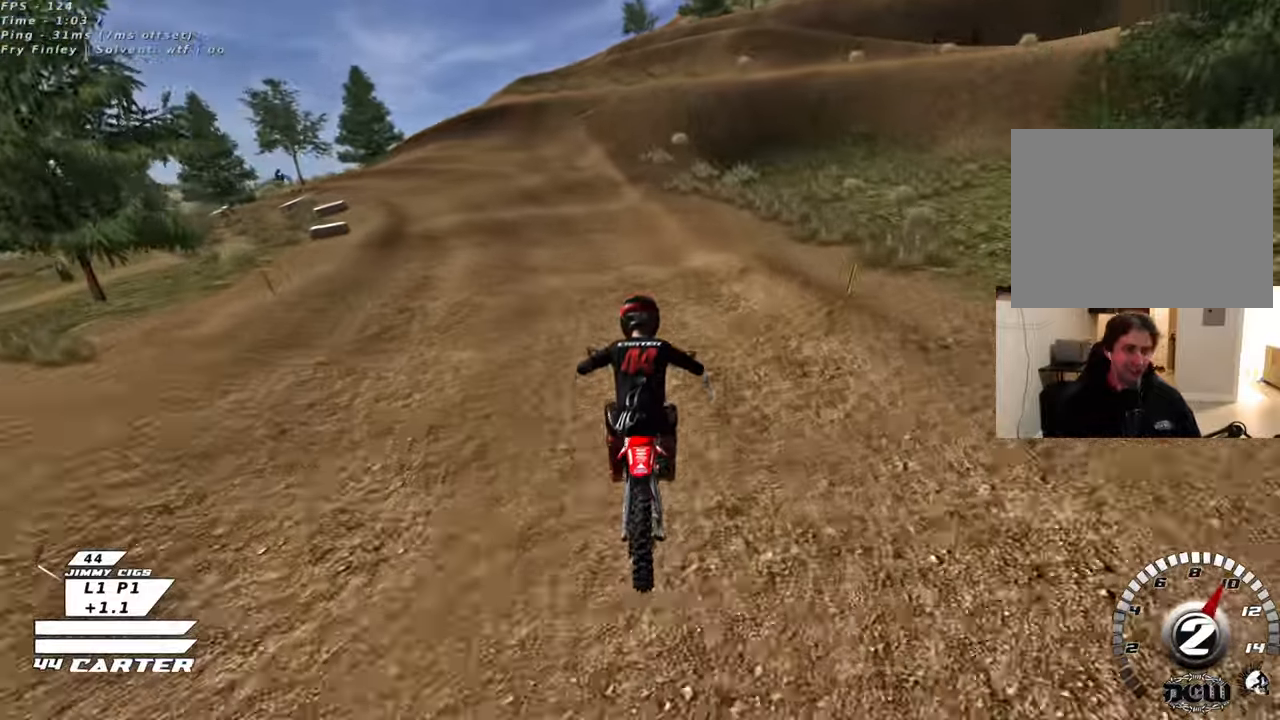
{"buttons": ["A", "R2"], "left_stick": "center", "right_stick": "center", "events": [[50, "left_stick", "down-left"], [183, "R2", "down"], [283, "A", "down"], [317, "left_stick", "center"], [383, "A", "up"], [500, "A", "down"]]}
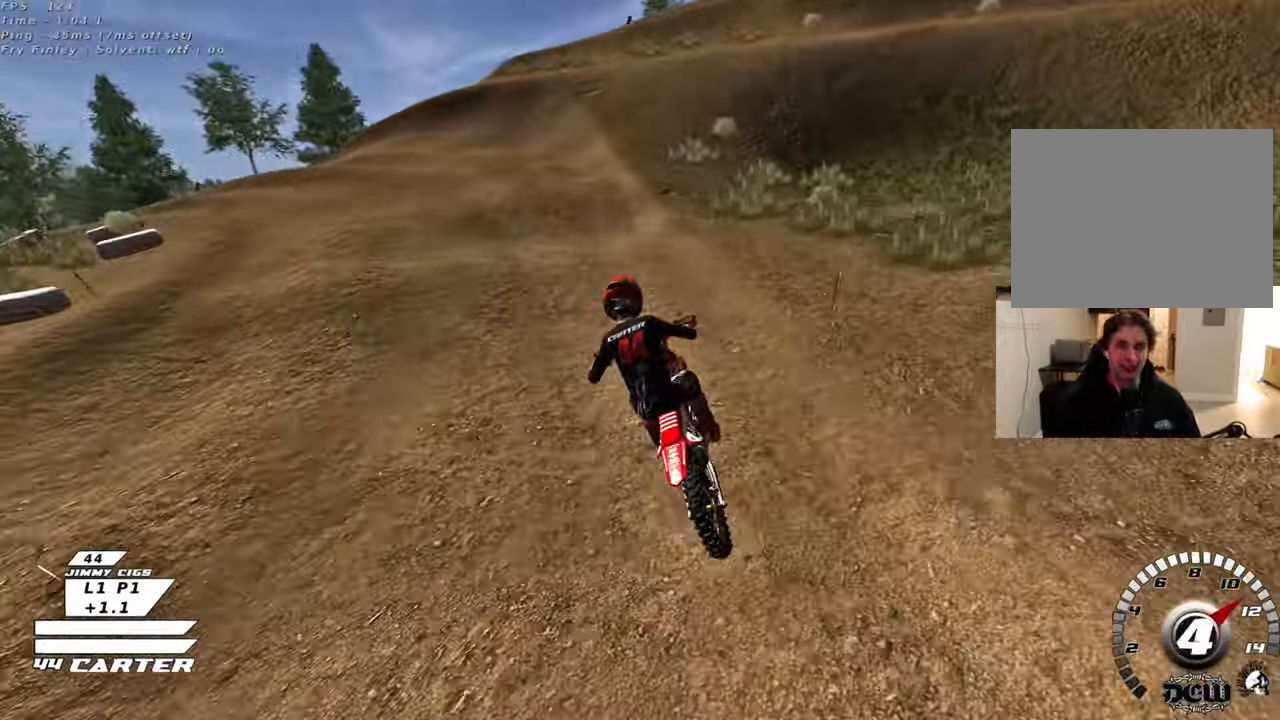
{"buttons": [], "left_stick": "down", "right_stick": "center", "events": [[117, "A", "up"], [333, "R2", "up"], [333, "X", "down"], [433, "X", "up"], [483, "left_stick", "down"]]}
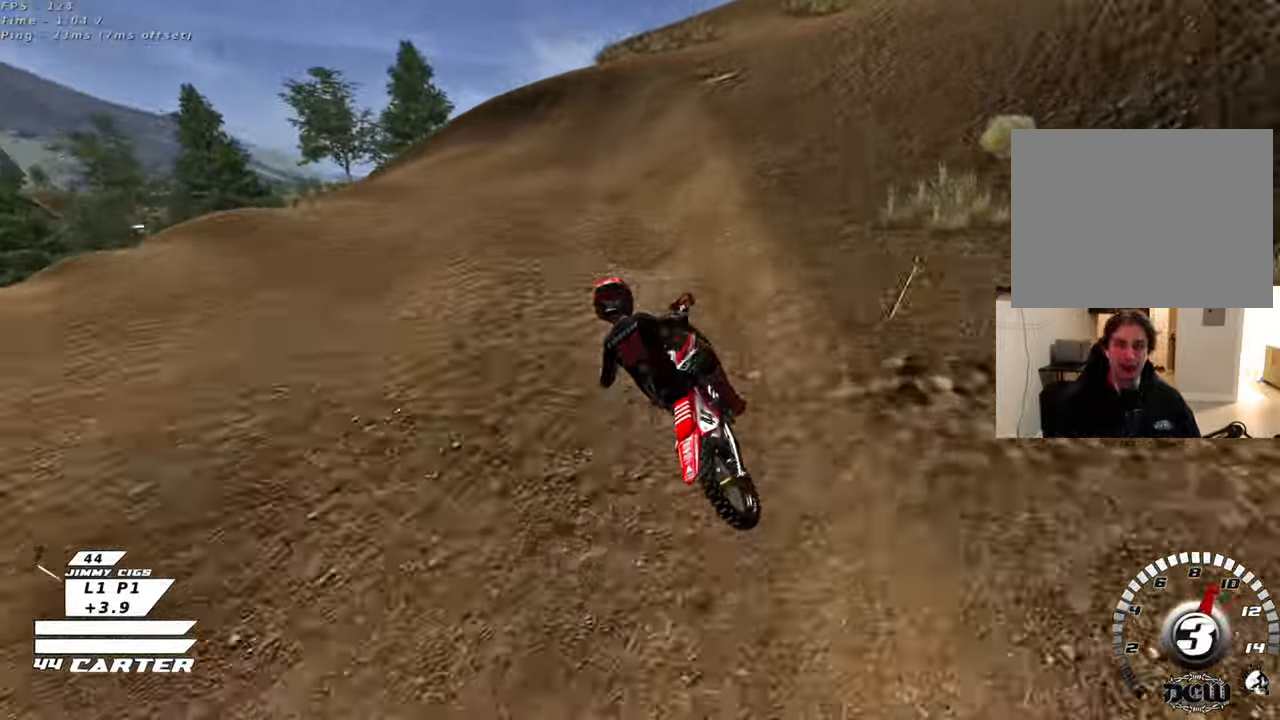
{"buttons": ["L2"], "left_stick": "left", "right_stick": "center", "events": [[33, "X", "down"], [100, "X", "up"], [217, "X", "down"], [300, "L2", "down"], [300, "X", "up"], [417, "X", "down"], [450, "left_stick", "left"], [467, "X", "up"]]}
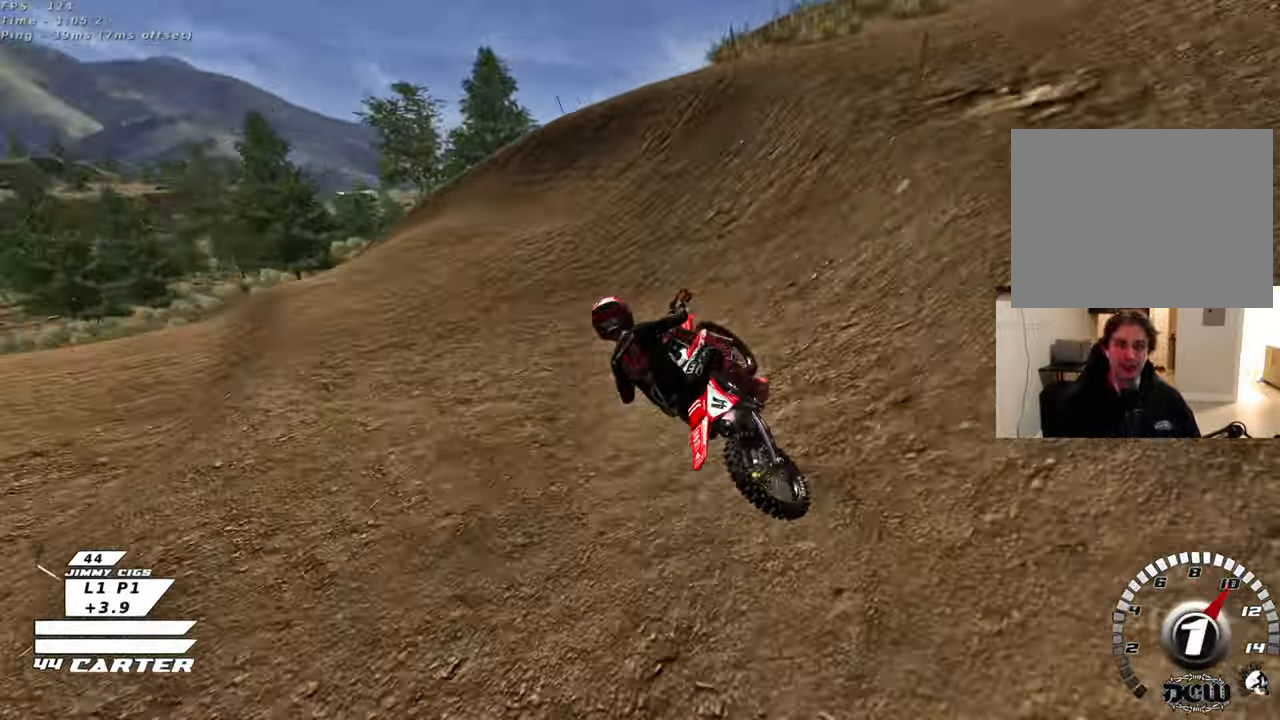
{"buttons": ["R3"], "left_stick": "left", "right_stick": "down-left", "events": [[67, "X", "down"], [167, "X", "up"], [417, "L2", "up"], [467, "right_stick", "down-left"], [500, "R3", "down"]]}
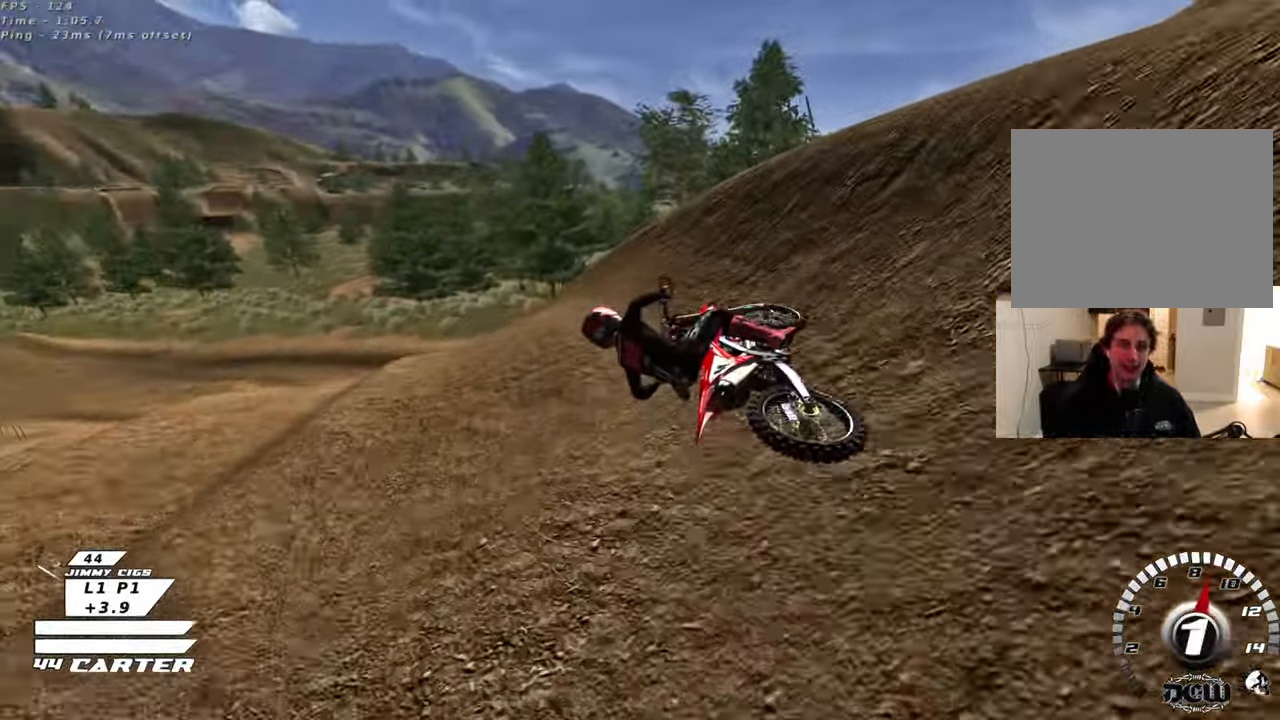
{"buttons": ["R2", "R3"], "left_stick": "center", "right_stick": "down", "events": [[83, "left_stick", "up-left"], [117, "R2", "down"], [200, "left_stick", "center"], [483, "right_stick", "down"]]}
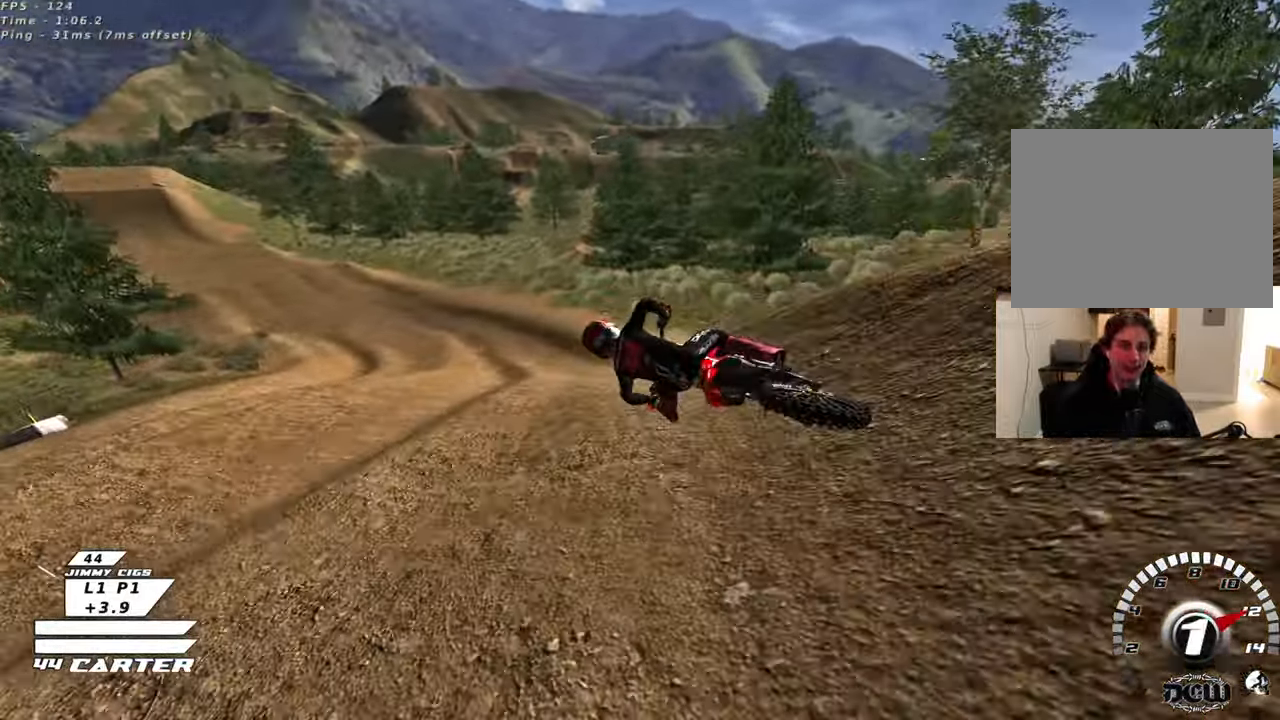
{"buttons": ["R2"], "left_stick": "right", "right_stick": "center", "events": [[83, "R3", "up"], [150, "right_stick", "center"], [367, "A", "down"], [500, "A", "up"], [500, "left_stick", "right"]]}
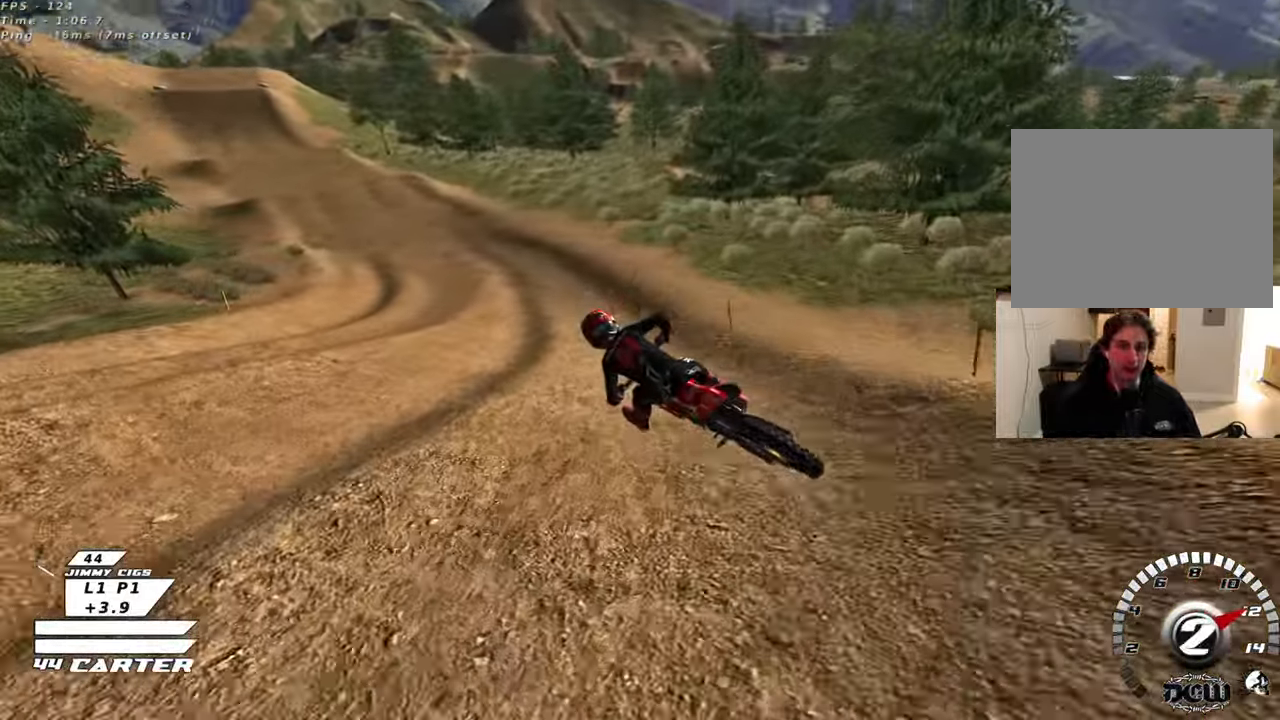
{"buttons": ["R2"], "left_stick": "up-right", "right_stick": "center", "events": [[67, "left_stick", "center"], [183, "A", "down"], [317, "A", "up"], [333, "left_stick", "up-right"]]}
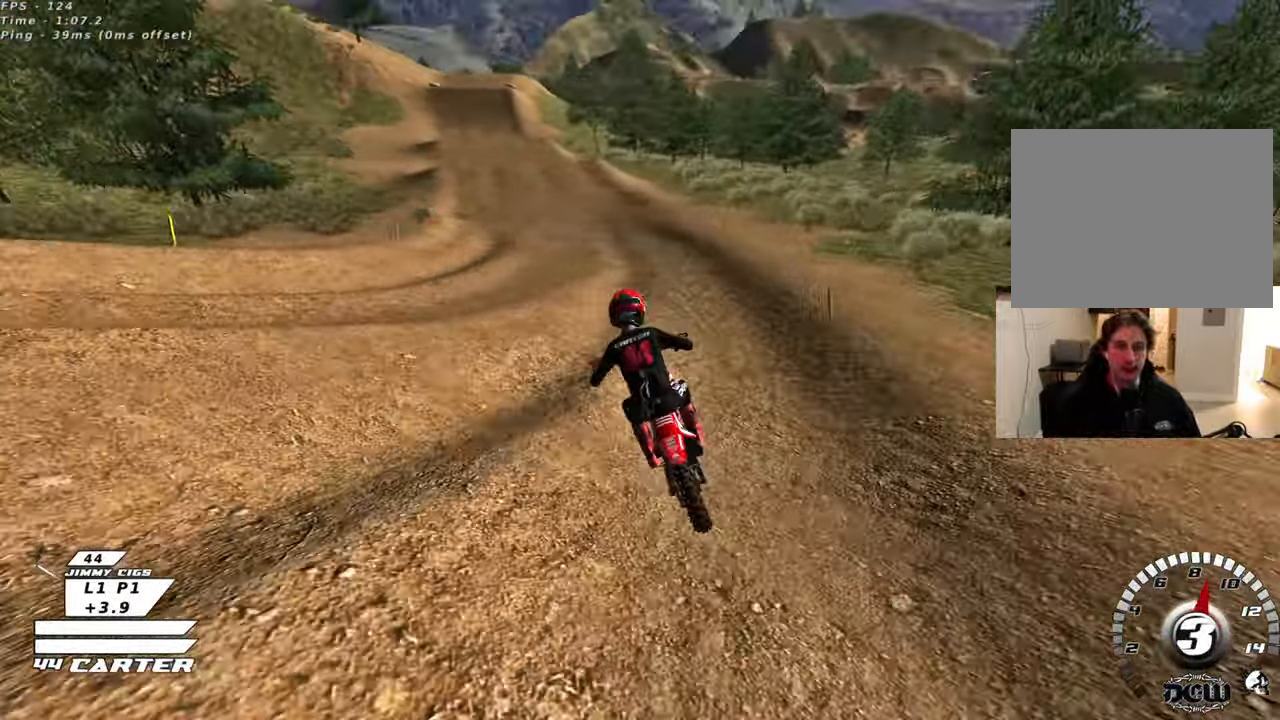
{"buttons": ["R2"], "left_stick": "center", "right_stick": "center", "events": [[50, "left_stick", "center"], [183, "A", "down"], [300, "R2", "up"], [317, "A", "up"], [417, "R2", "down"]]}
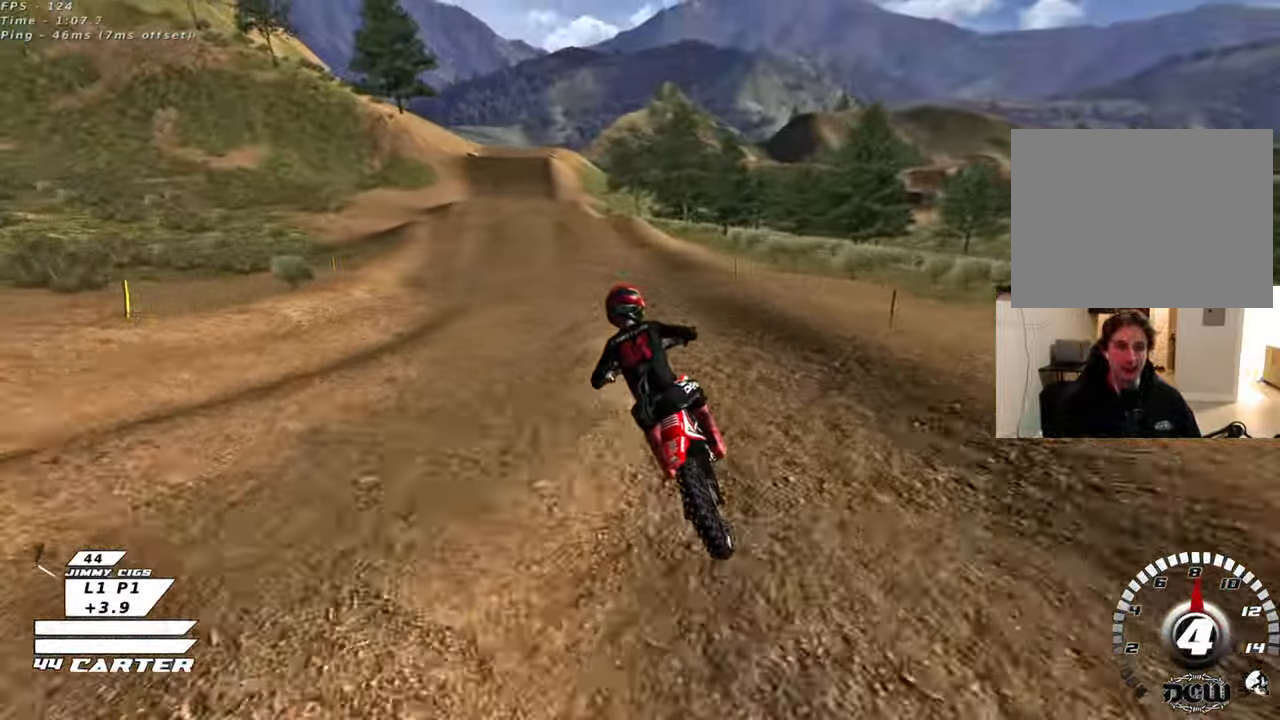
{"buttons": ["R2"], "left_stick": "center", "right_stick": "center", "events": [[133, "R2", "up"], [317, "R2", "down"]]}
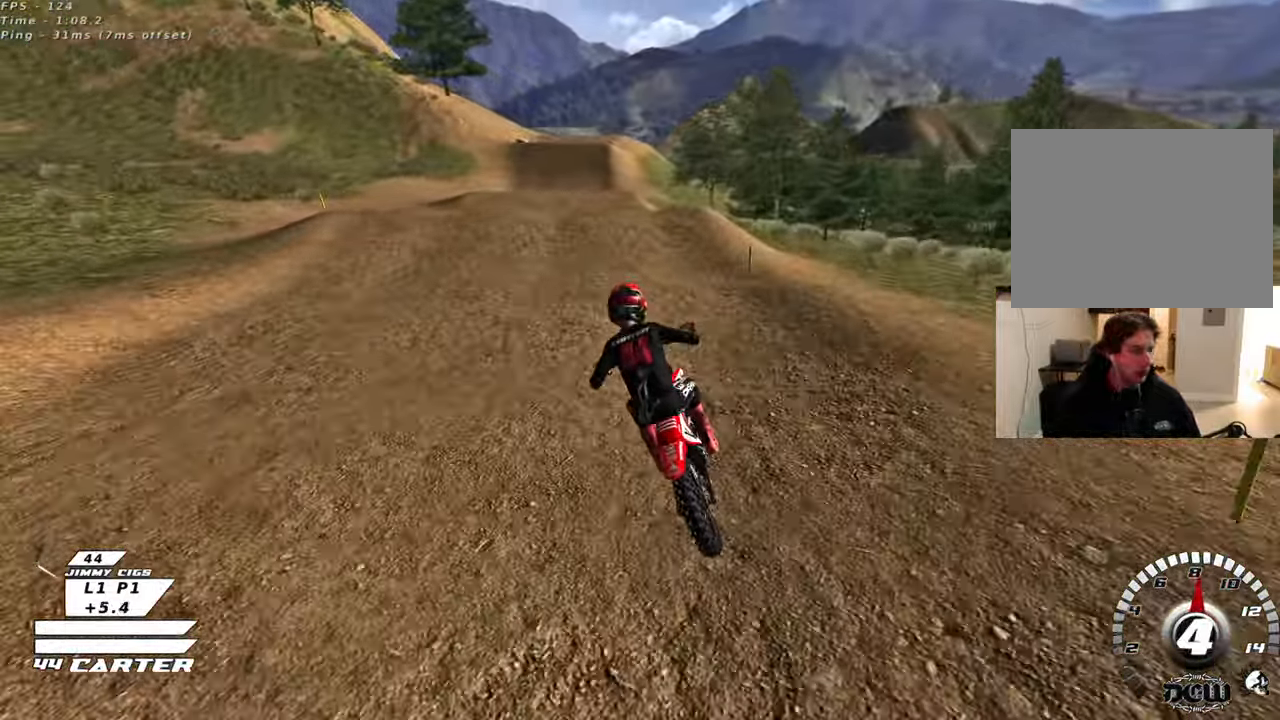
{"buttons": [], "left_stick": "down", "right_stick": "center", "events": [[33, "R2", "up"], [33, "left_stick", "up-right"], [150, "X", "down"], [233, "X", "up"], [317, "left_stick", "center"], [383, "left_stick", "down"]]}
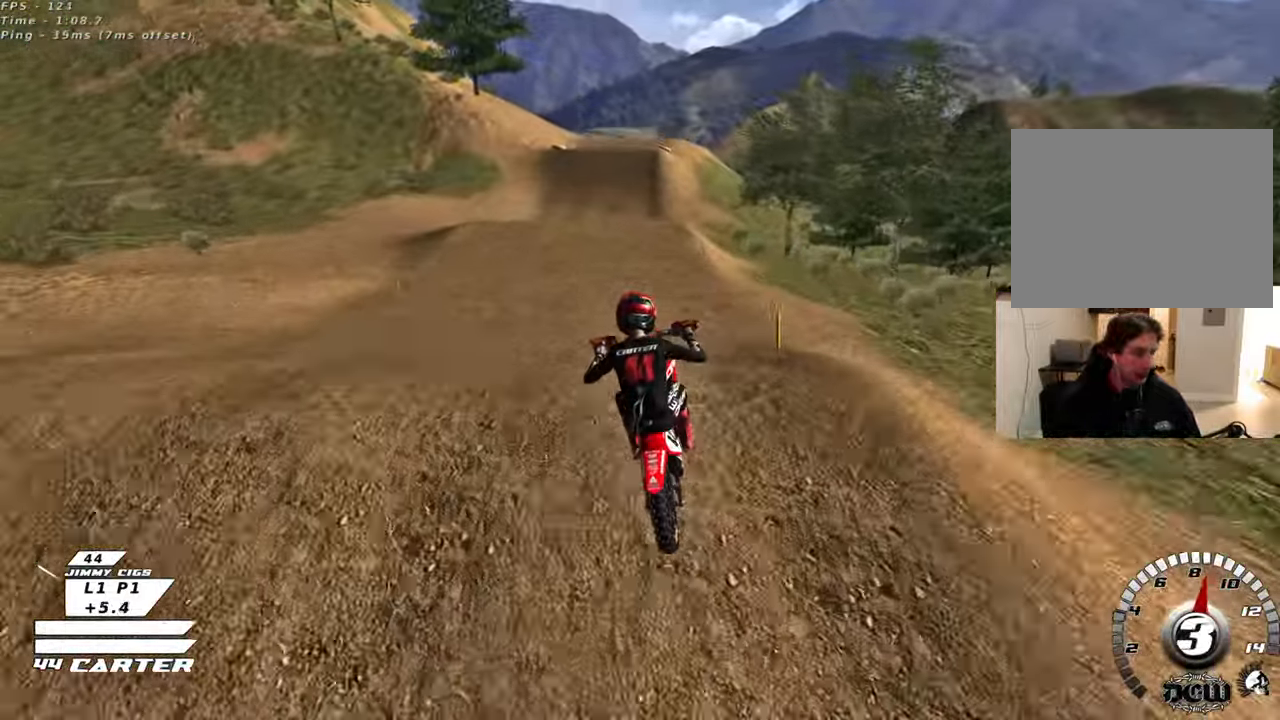
{"buttons": ["L1"], "left_stick": "right", "right_stick": "down-left", "events": [[100, "left_stick", "down-left"], [300, "L1", "down"], [350, "left_stick", "right"], [467, "right_stick", "down-left"]]}